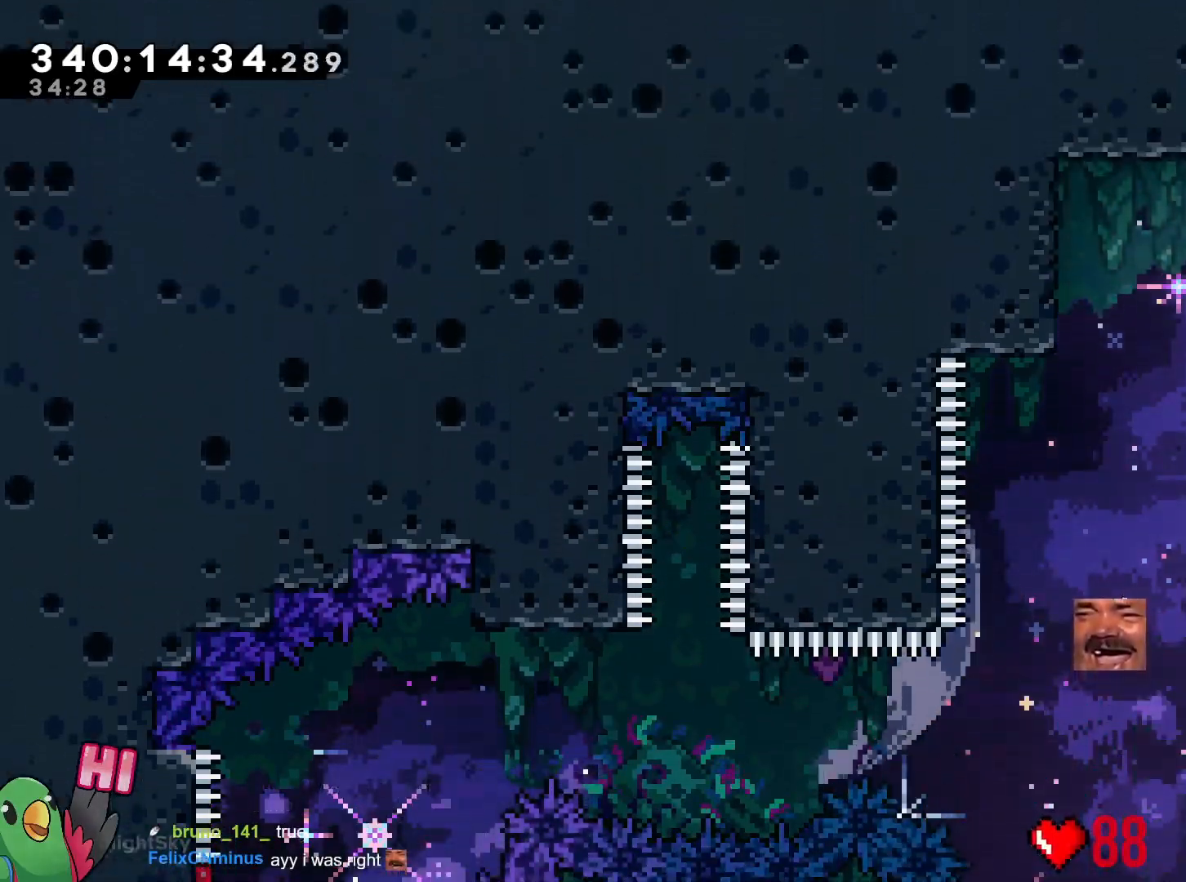
Gameplay with a controller (Nintendo layout); each line is a JSON object with the inputs held at the frame after it. "events" lists button and stick changes between this image and that frame as [ms after this image, input, new state], when the widget could be followed in between. Not read: B HOME L3 R3 START.
{"buttons": [], "left_stick": "right", "right_stick": "center", "events": [[217, "Y", "down"], [351, "Y", "up"], [384, "R1", "up"]]}
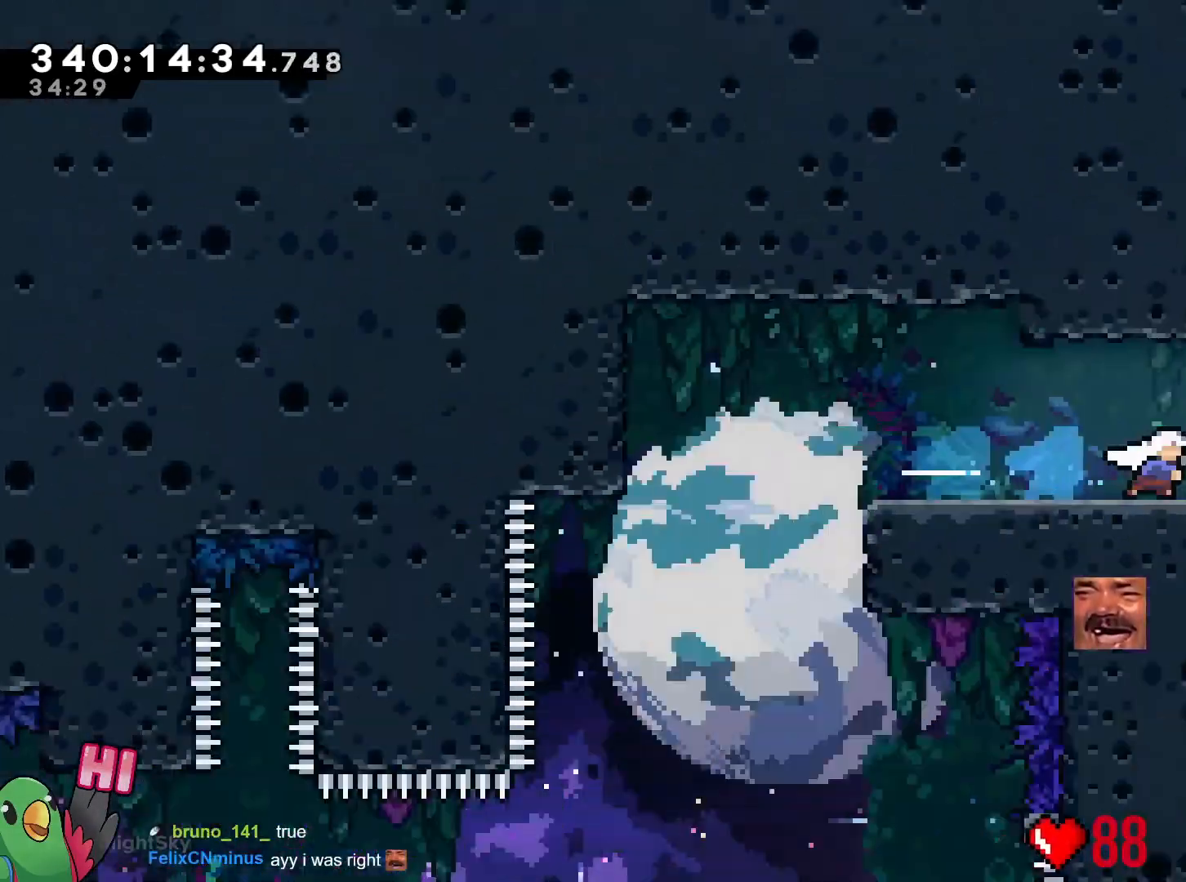
{"buttons": ["R1"], "left_stick": "right", "right_stick": "center", "events": [[250, "R1", "down"]]}
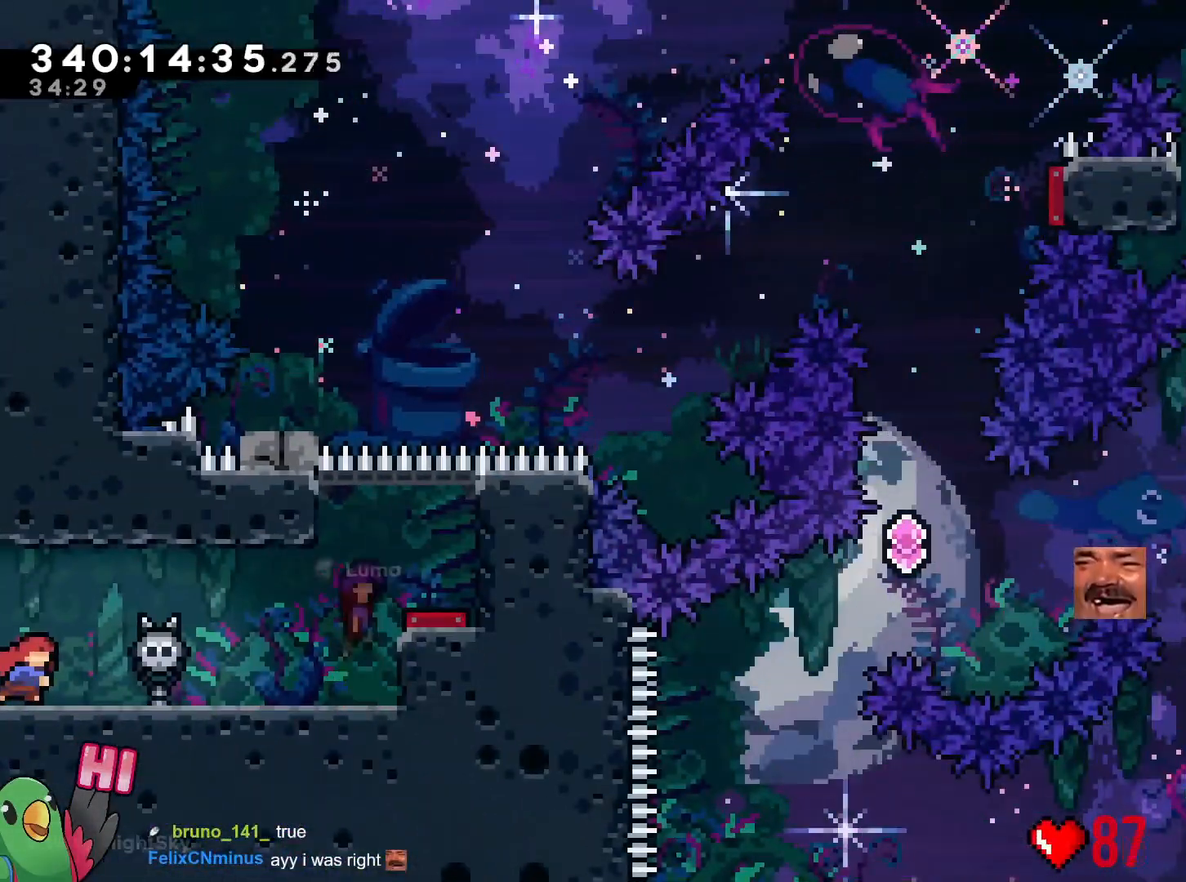
{"buttons": ["R1"], "left_stick": "right", "right_stick": "center", "events": []}
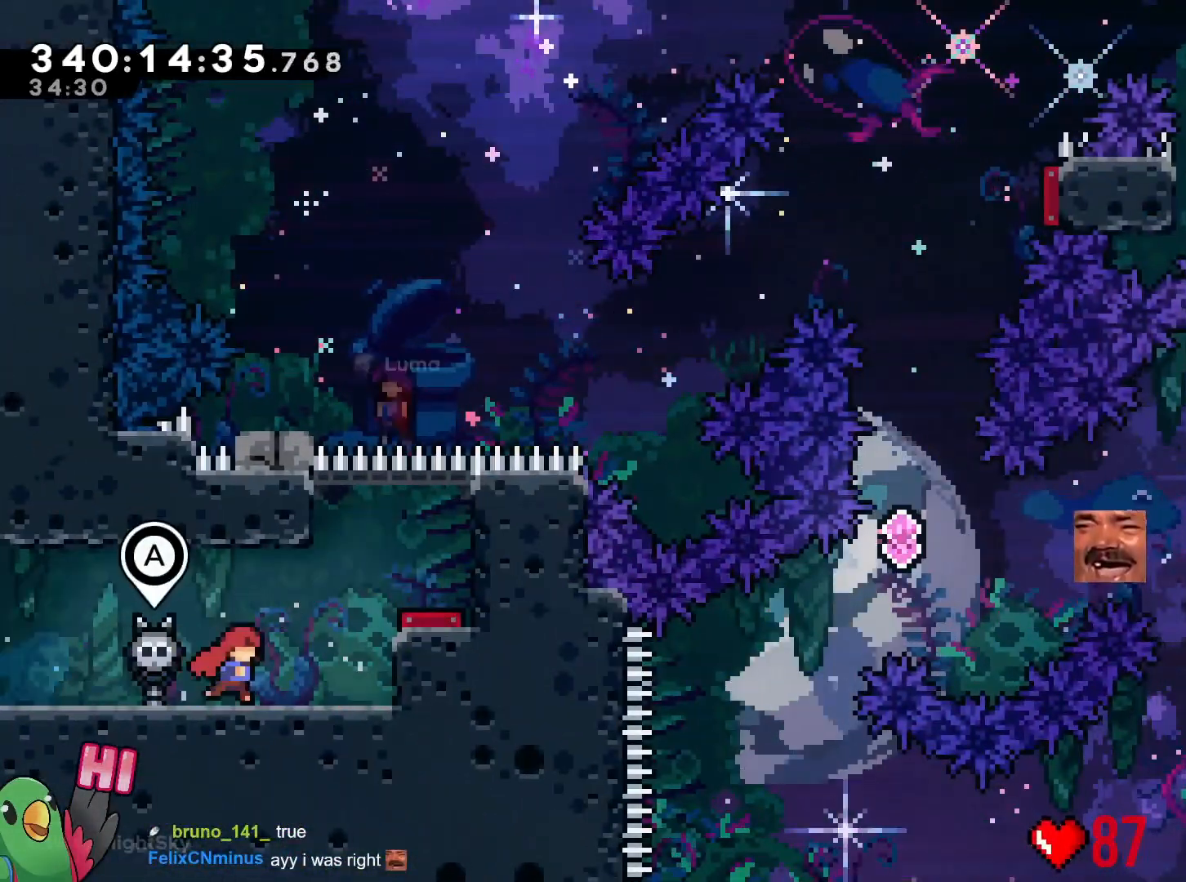
{"buttons": ["R1"], "left_stick": "center", "right_stick": "center", "events": [[167, "left_stick", "center"], [300, "left_stick", "right"], [501, "left_stick", "center"]]}
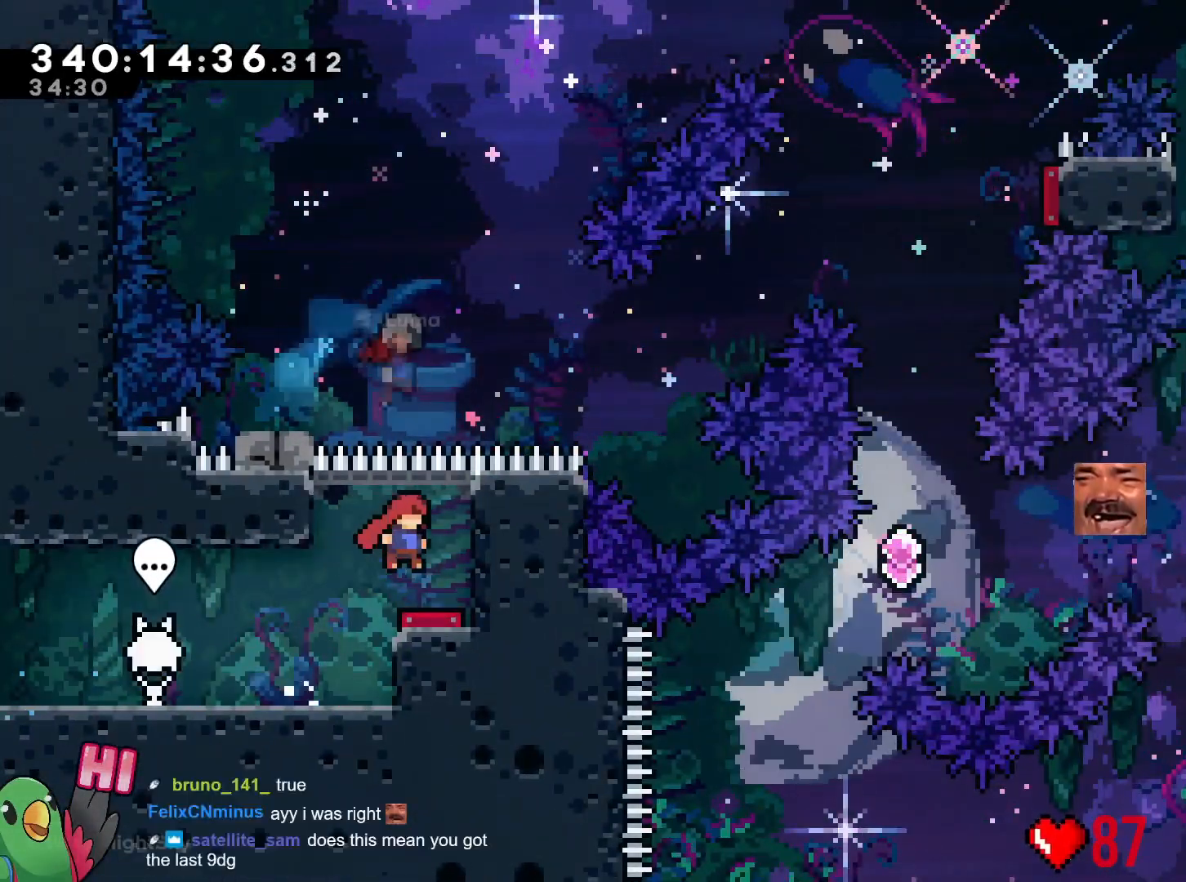
{"buttons": [], "left_stick": "center", "right_stick": "center", "events": [[183, "left_stick", "left"], [250, "R1", "up"], [333, "left_stick", "center"]]}
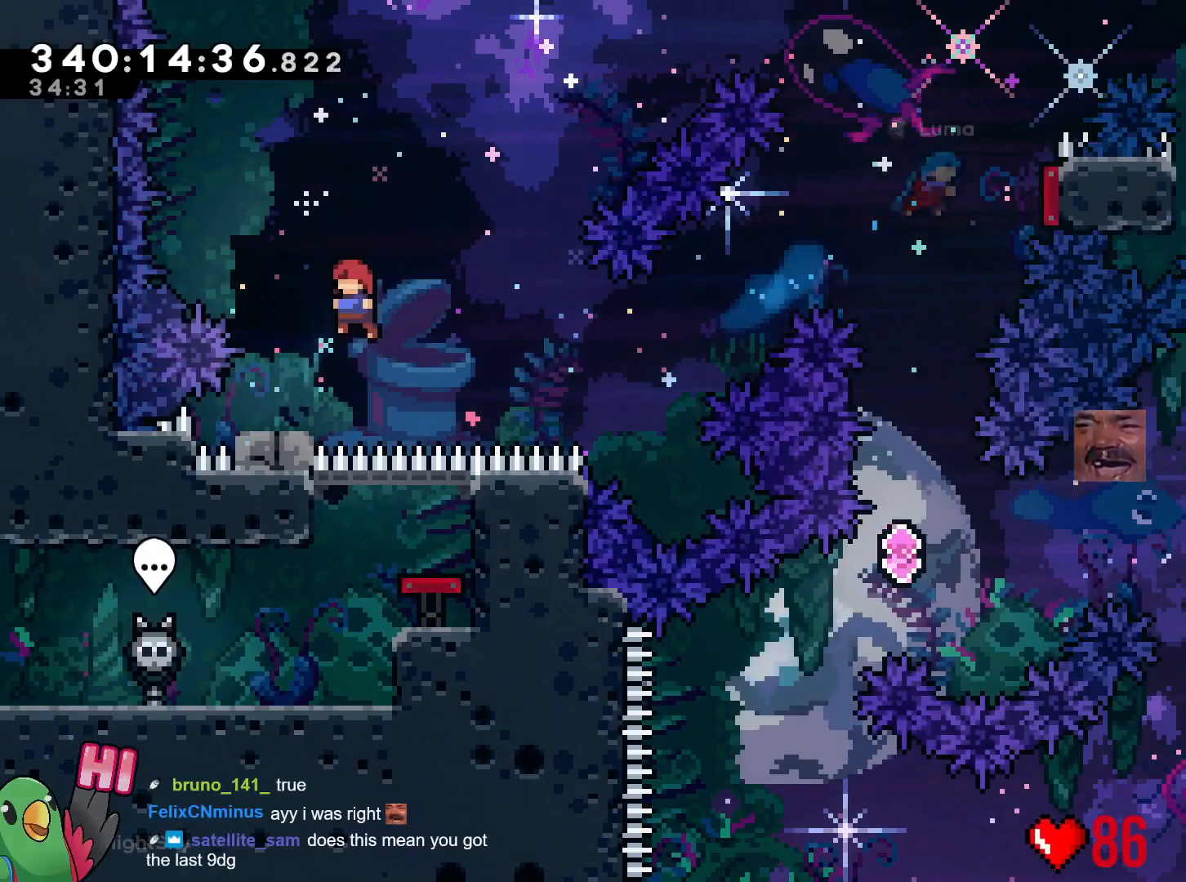
{"buttons": ["R1"], "left_stick": "center", "right_stick": "center", "events": [[50, "R1", "down"]]}
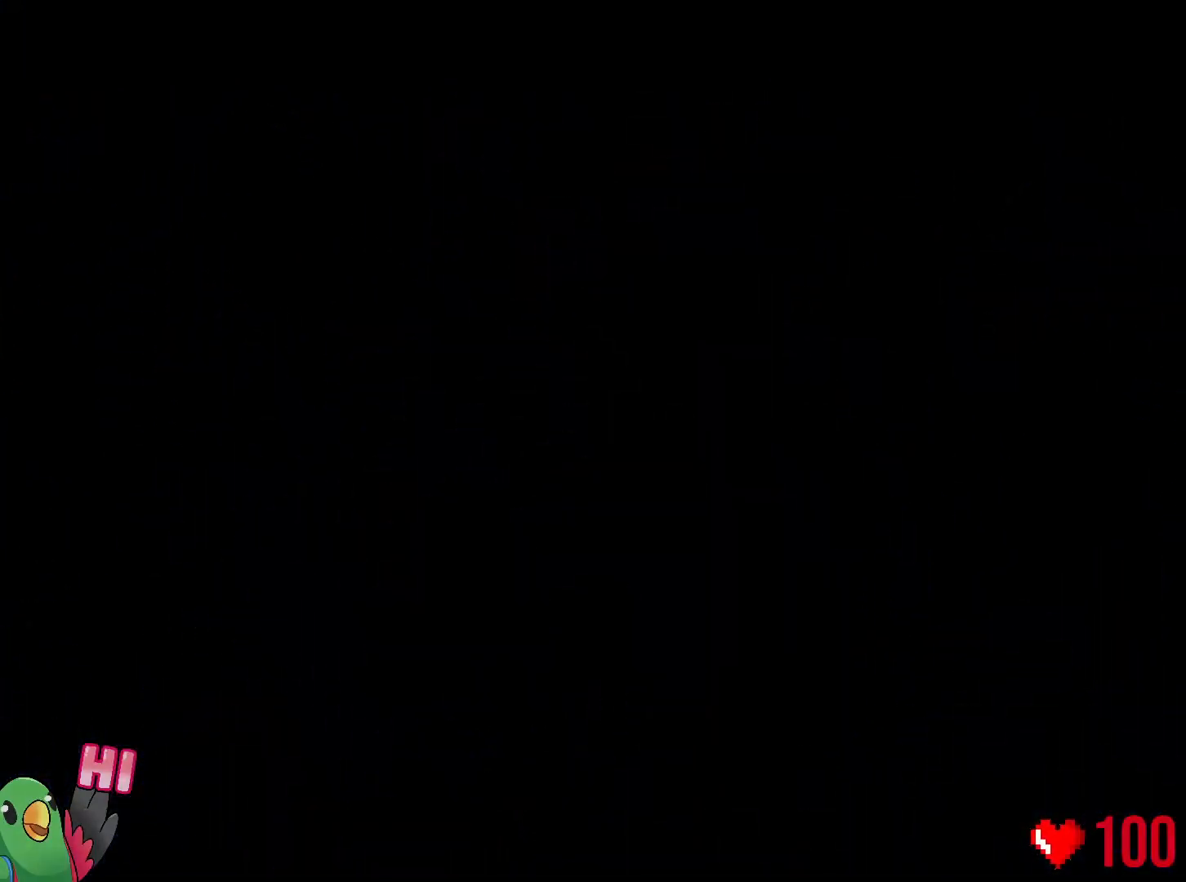
{"buttons": [], "left_stick": "center", "right_stick": "center", "events": [[200, "R1", "up"]]}
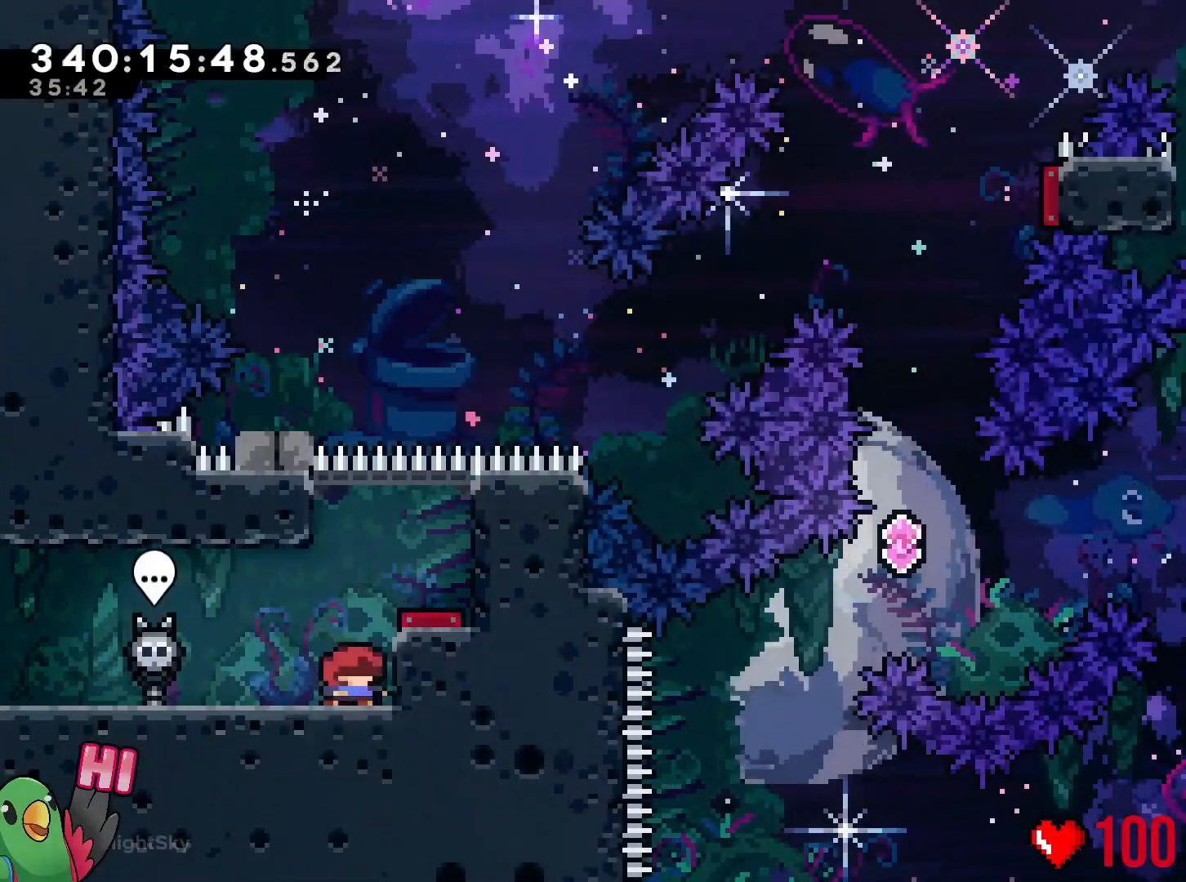
{"buttons": [], "left_stick": "center", "right_stick": "center", "events": []}